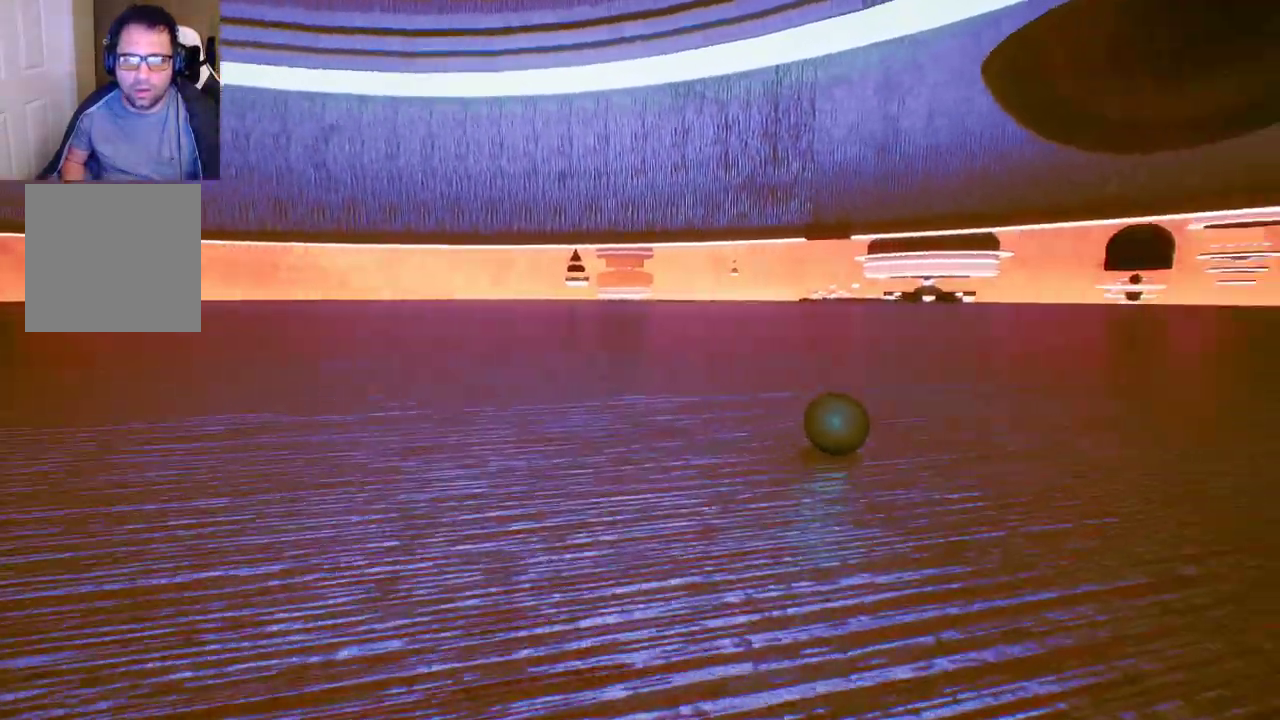
Gameplay with a controller (Xbox layout); each line is a JSON object with the inputs held at the frame after it. "events" lists button and stick changes between this image and that frame as [ms after this image, input, new state], when the widget could be followed in between.
{"buttons": [], "left_stick": "up-right", "right_stick": "center", "events": []}
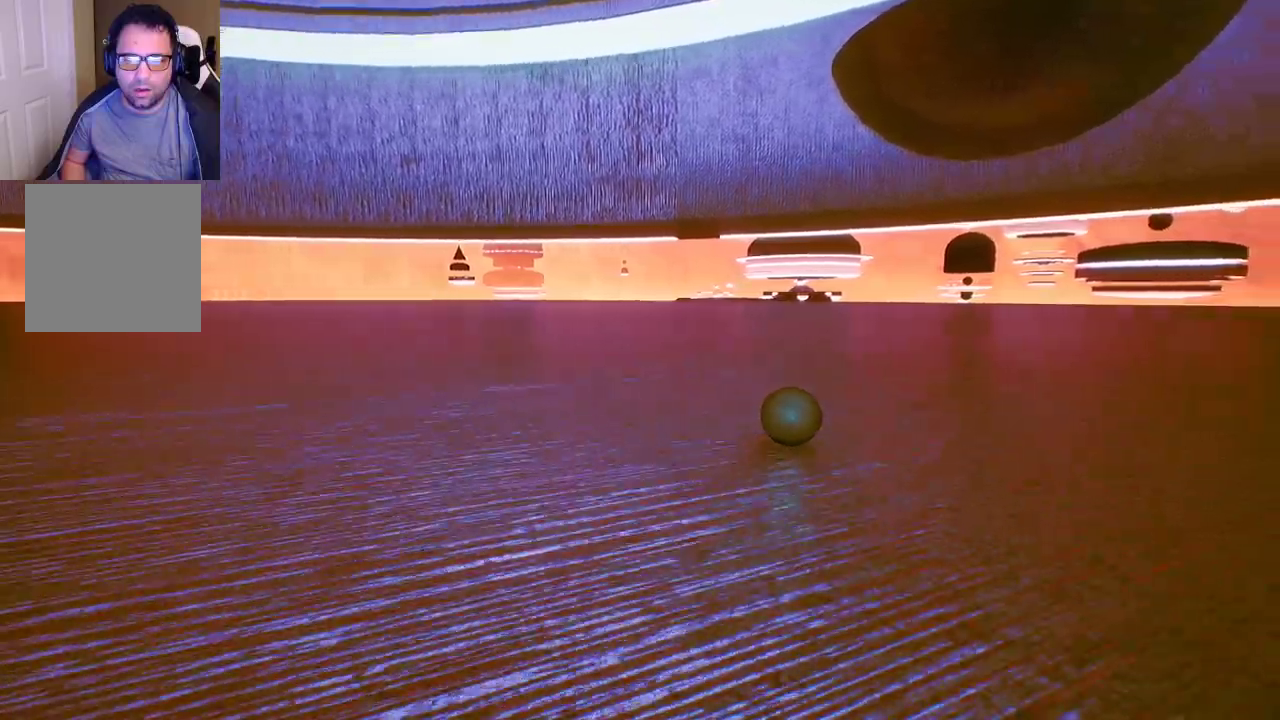
{"buttons": [], "left_stick": "up-right", "right_stick": "center", "events": []}
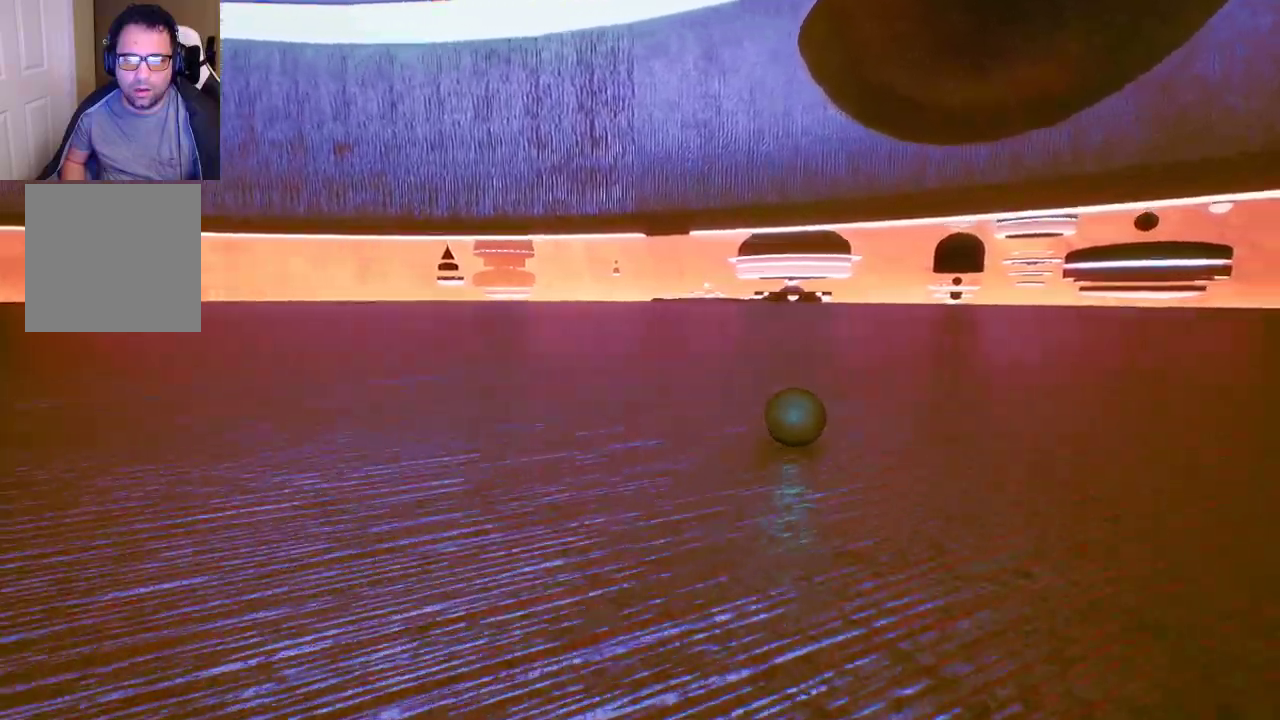
{"buttons": [], "left_stick": "up-right", "right_stick": "left", "events": [[333, "right_stick", "left"]]}
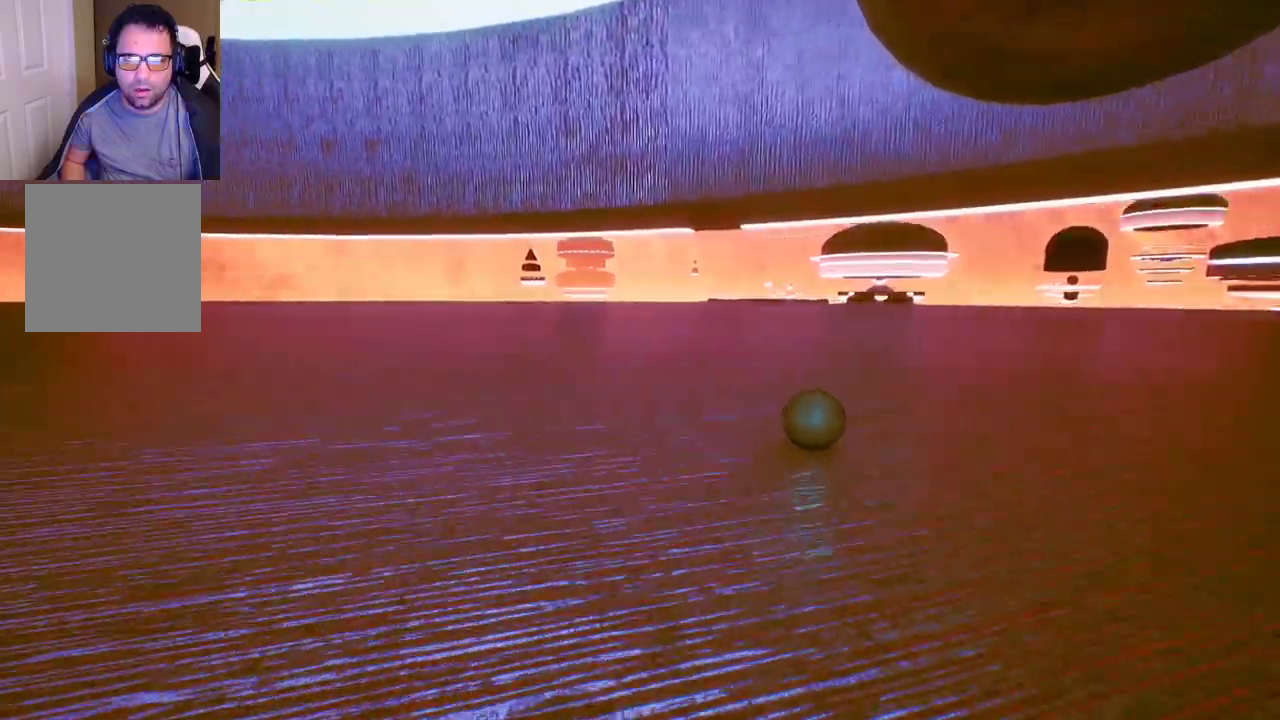
{"buttons": [], "left_stick": "down-right", "right_stick": "up-left", "events": [[200, "left_stick", "right"], [350, "left_stick", "down-right"], [400, "right_stick", "up-left"]]}
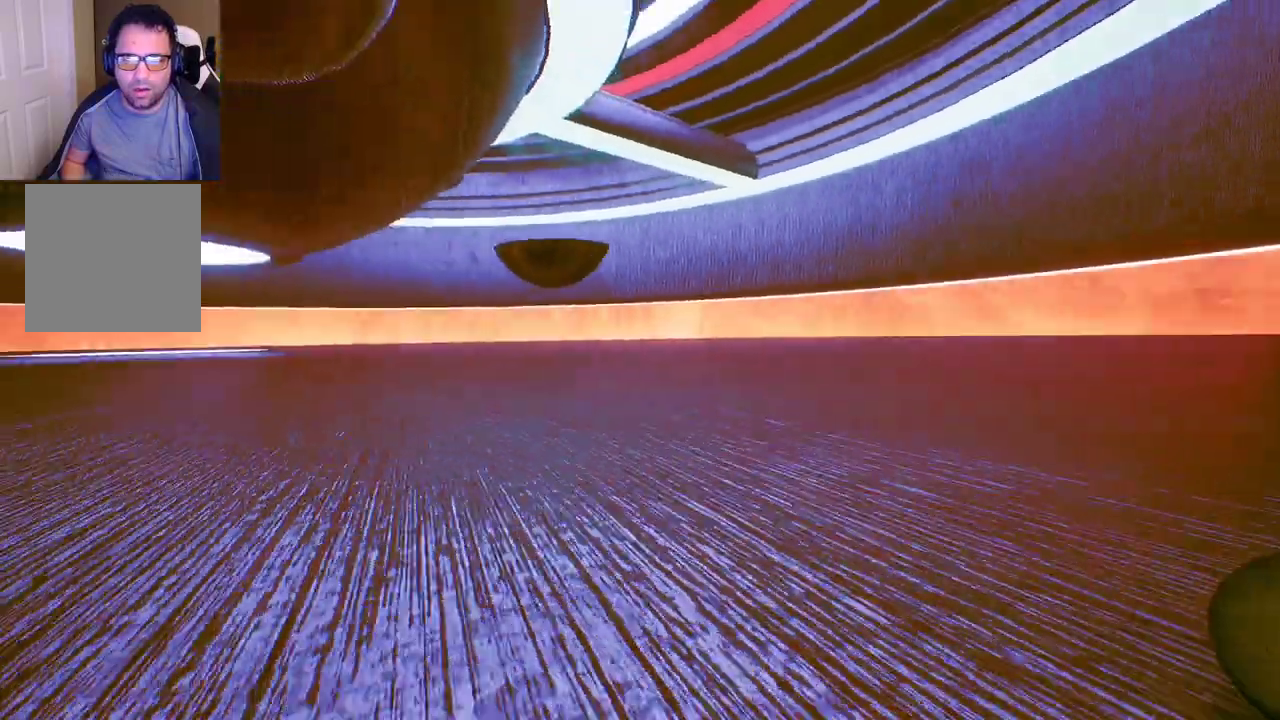
{"buttons": [], "left_stick": "down-right", "right_stick": "center", "events": [[67, "right_stick", "center"]]}
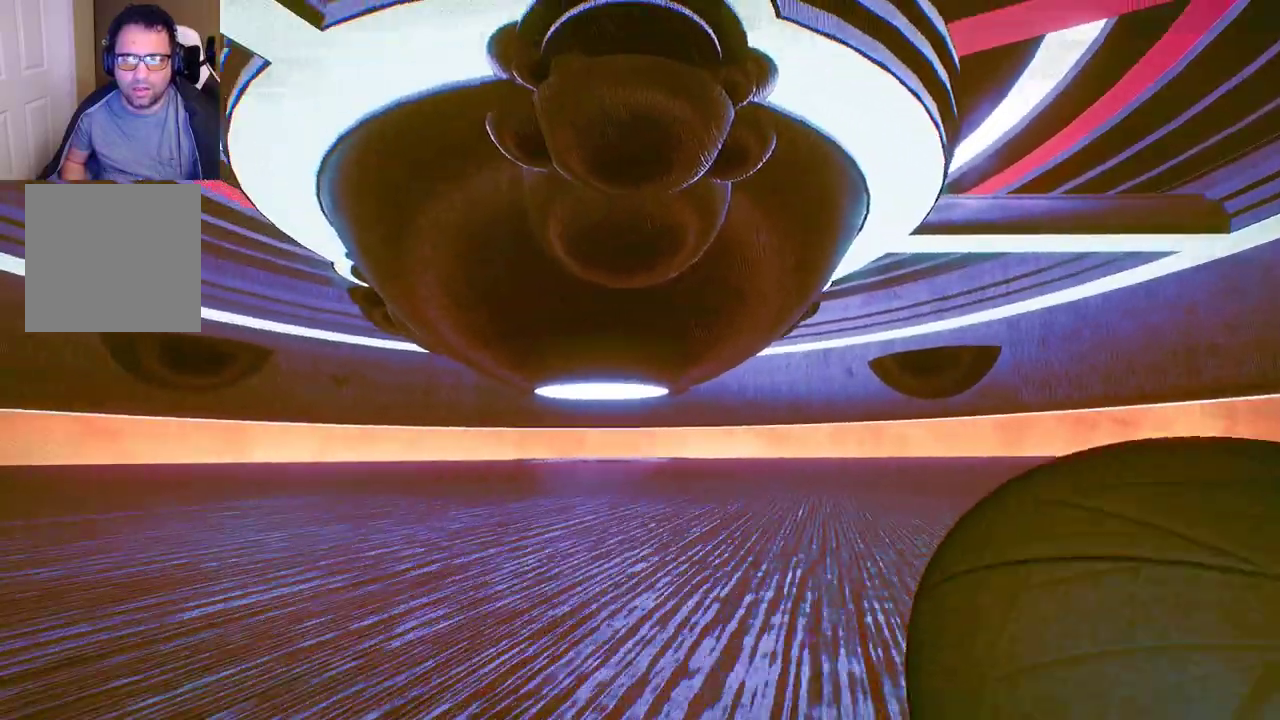
{"buttons": [], "left_stick": "down-left", "right_stick": "left", "events": [[100, "left_stick", "down"], [250, "right_stick", "left"], [450, "left_stick", "down-left"]]}
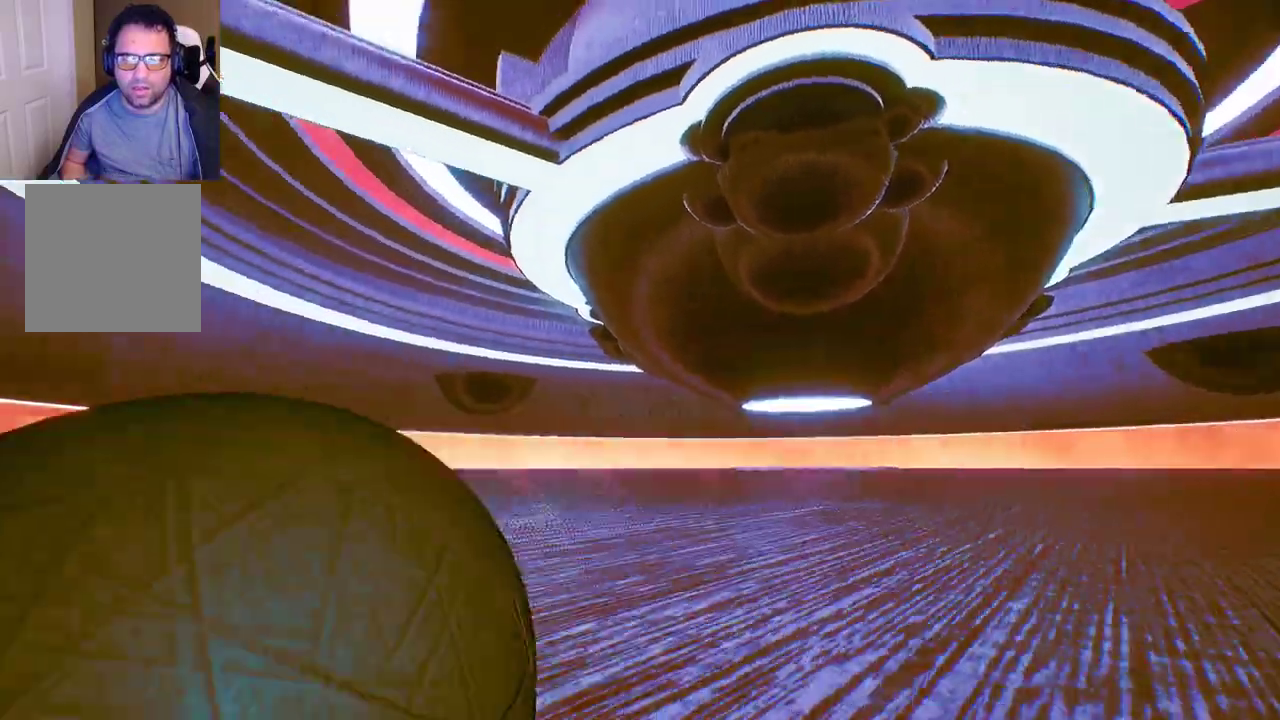
{"buttons": [], "left_stick": "up-right", "right_stick": "up-left", "events": [[17, "right_stick", "center"], [100, "left_stick", "up"], [250, "left_stick", "up-right"], [300, "right_stick", "left"], [400, "right_stick", "up-left"]]}
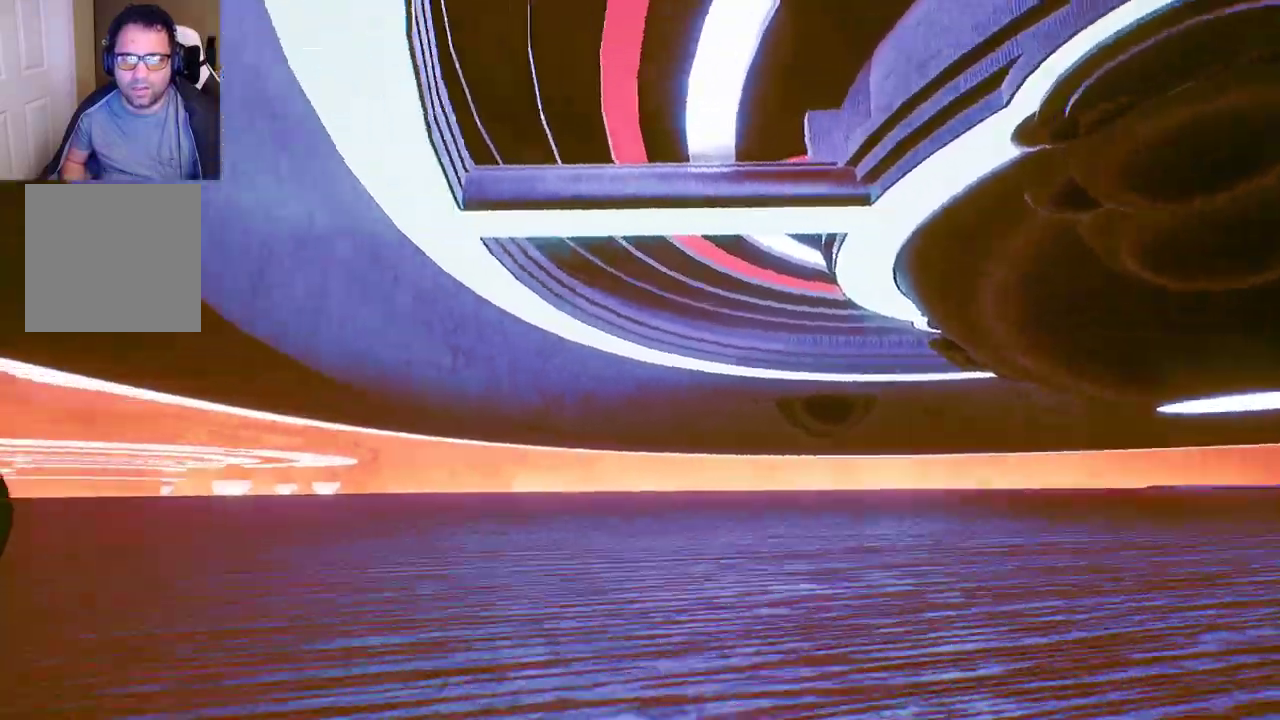
{"buttons": [], "left_stick": "center", "right_stick": "center", "events": [[117, "right_stick", "center"], [383, "left_stick", "center"]]}
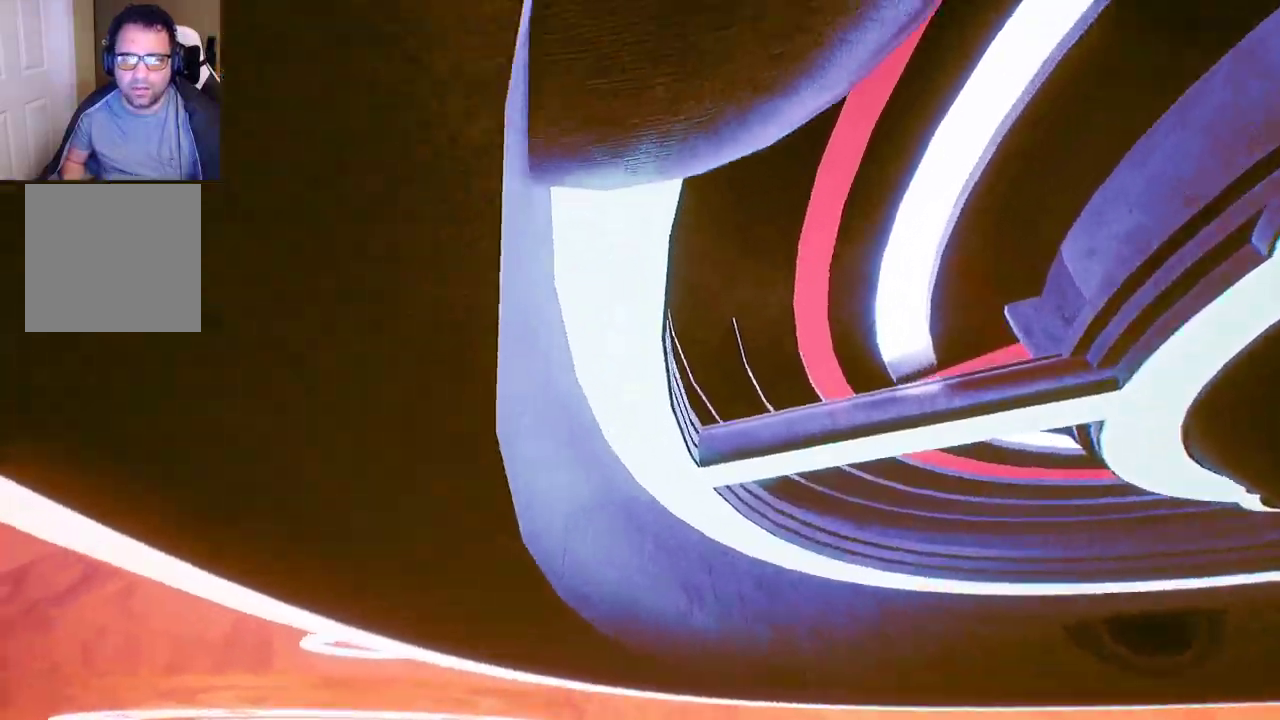
{"buttons": [], "left_stick": "left", "right_stick": "down", "events": [[67, "right_stick", "up"], [317, "right_stick", "center"], [417, "left_stick", "left"], [483, "right_stick", "down"]]}
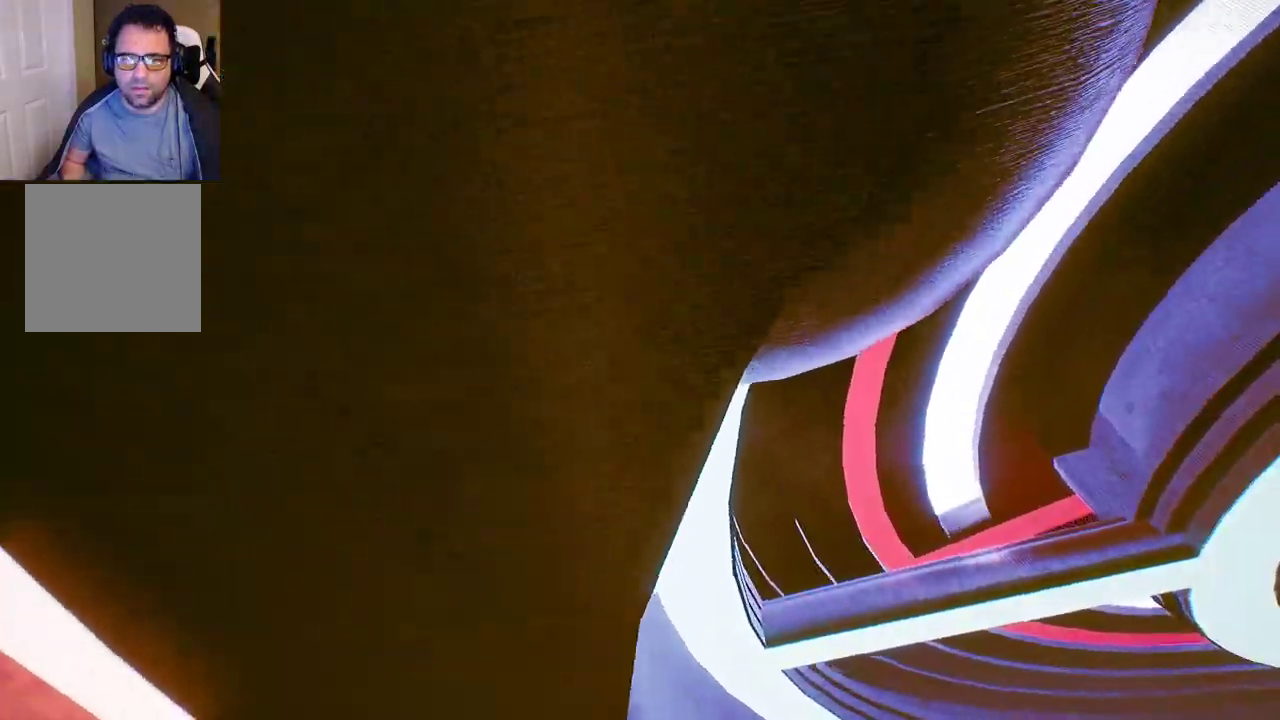
{"buttons": [], "left_stick": "right", "right_stick": "center", "events": [[283, "left_stick", "up-left"], [300, "right_stick", "center"], [400, "left_stick", "center"], [450, "left_stick", "right"]]}
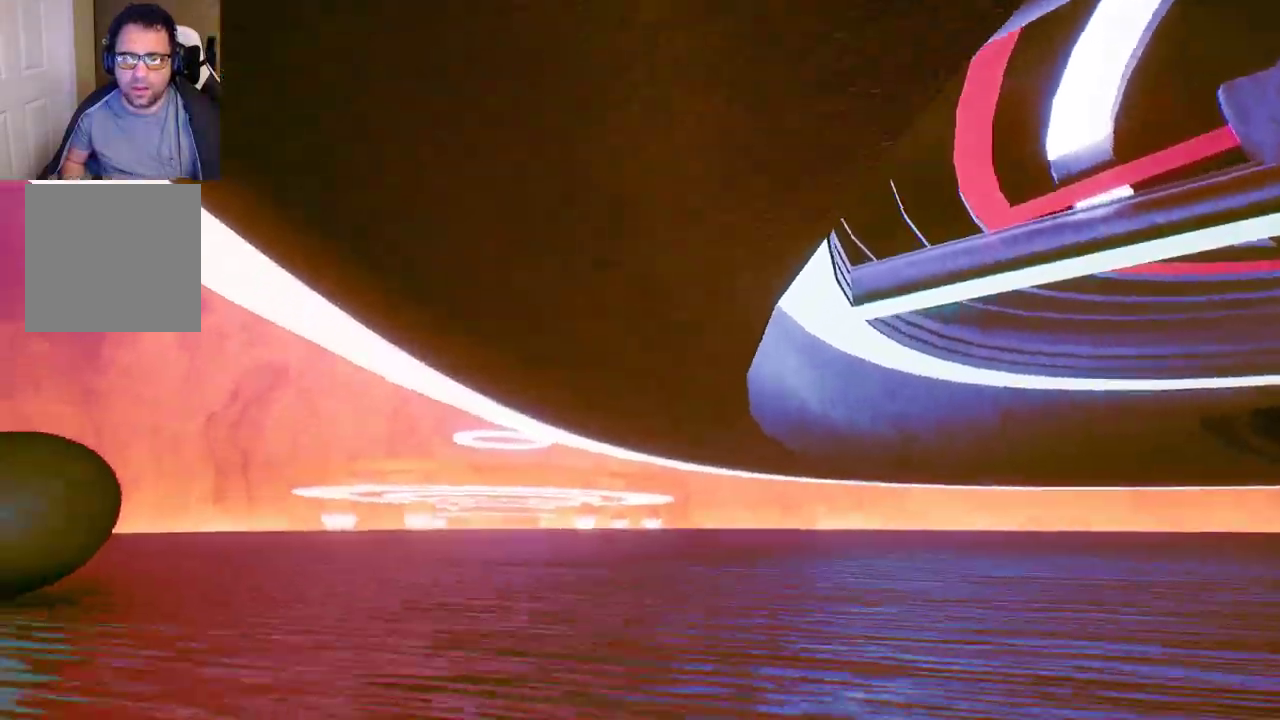
{"buttons": [], "left_stick": "right", "right_stick": "center", "events": []}
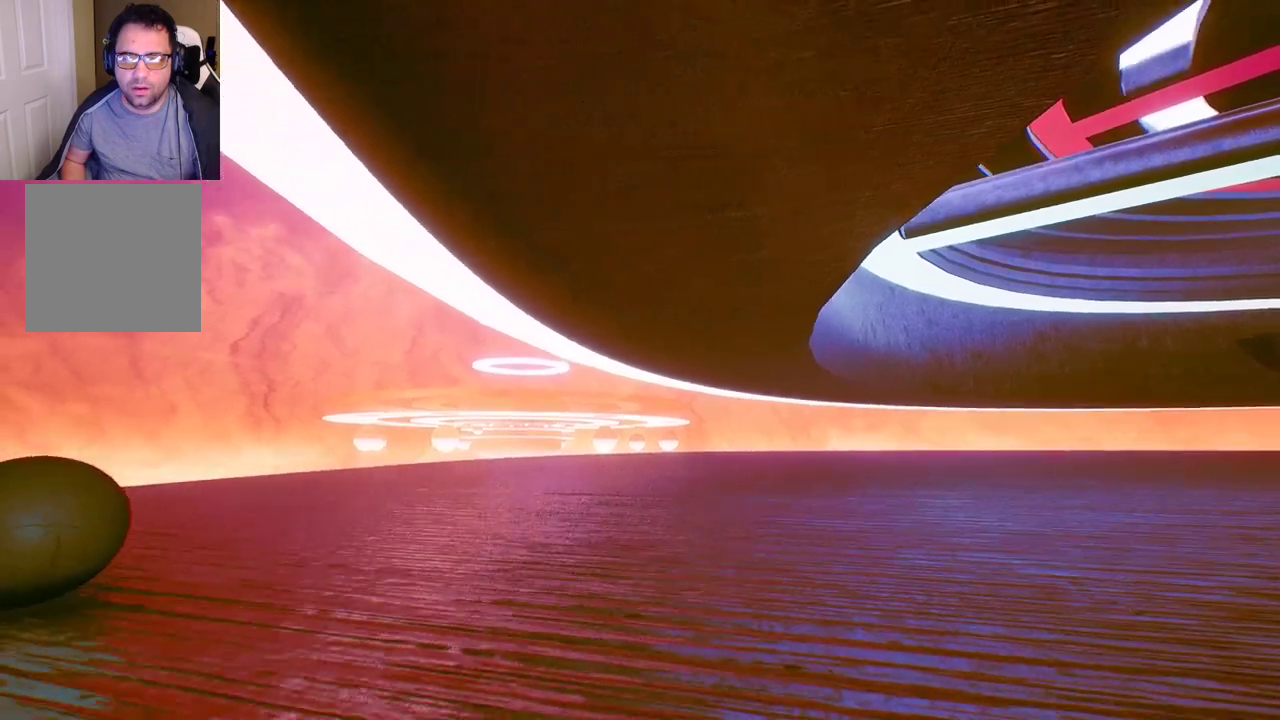
{"buttons": [], "left_stick": "right", "right_stick": "center", "events": [[150, "right_stick", "right"], [200, "right_stick", "down-right"], [400, "right_stick", "center"]]}
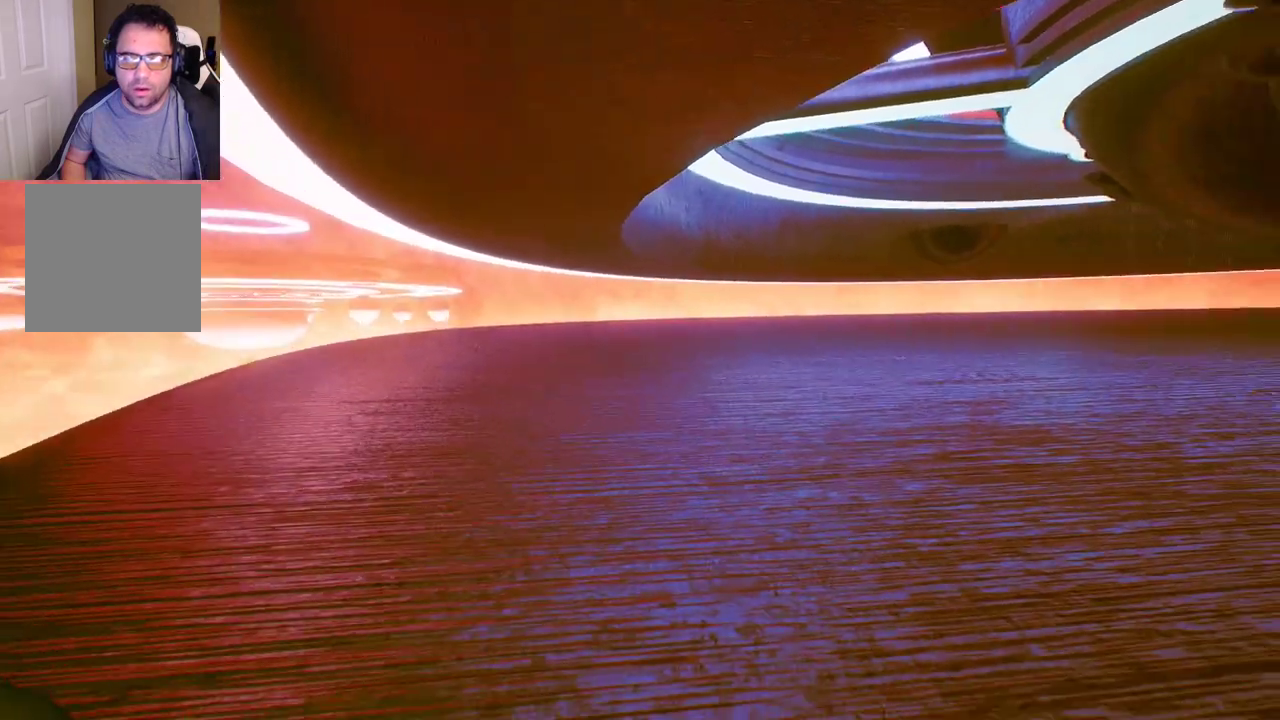
{"buttons": [], "left_stick": "up-right", "right_stick": "center", "events": [[67, "left_stick", "up-right"], [167, "right_stick", "down-left"], [300, "right_stick", "down"], [400, "right_stick", "center"]]}
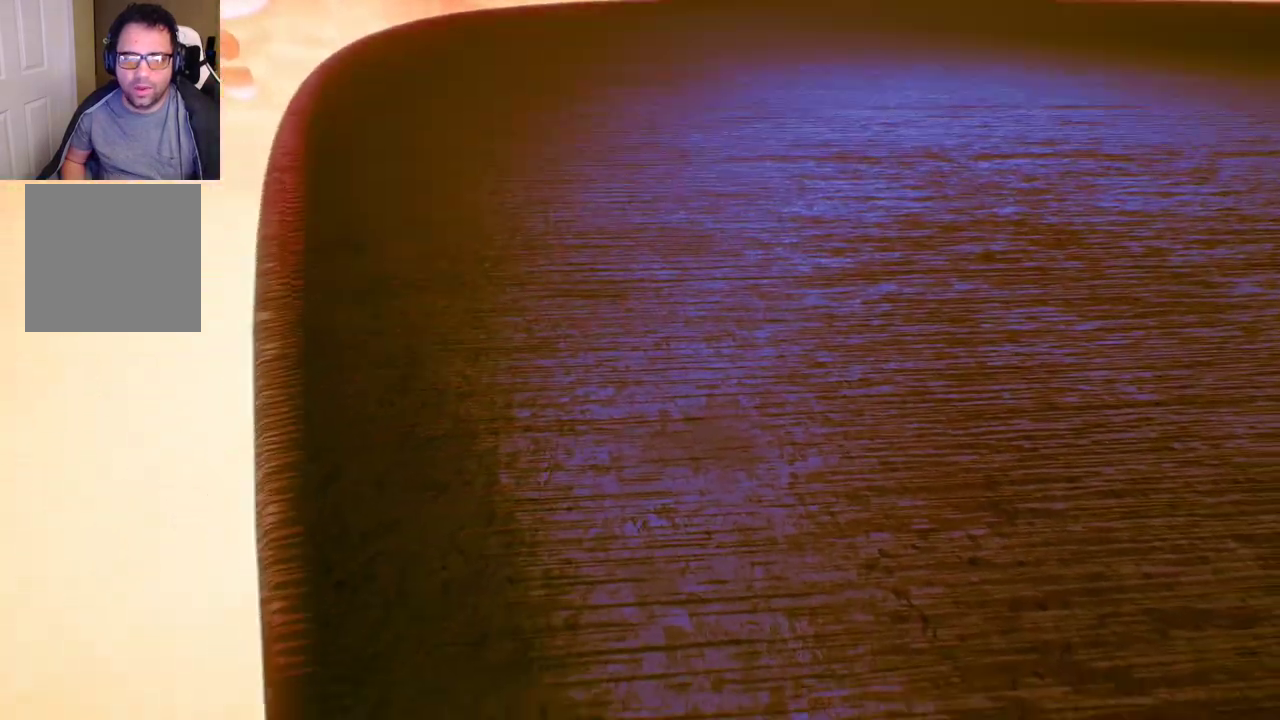
{"buttons": [], "left_stick": "up-right", "right_stick": "center", "events": [[150, "right_stick", "down"], [383, "right_stick", "center"]]}
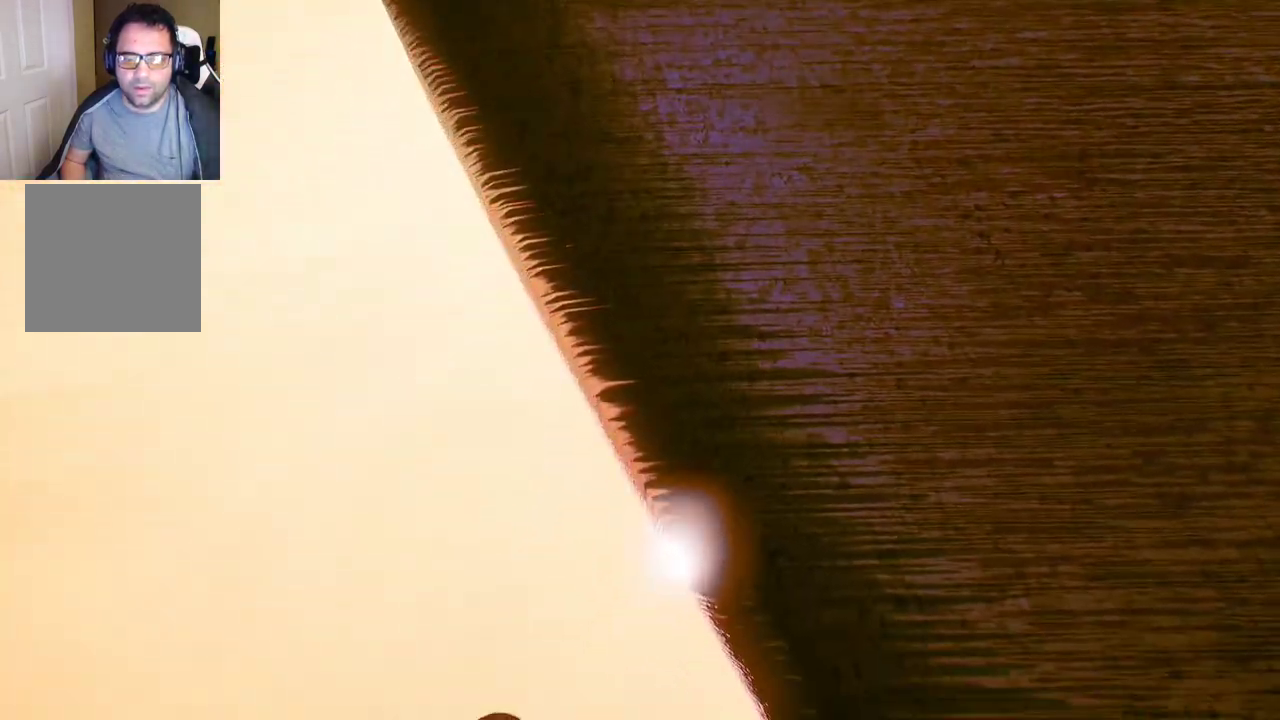
{"buttons": [], "left_stick": "up-right", "right_stick": "center", "events": []}
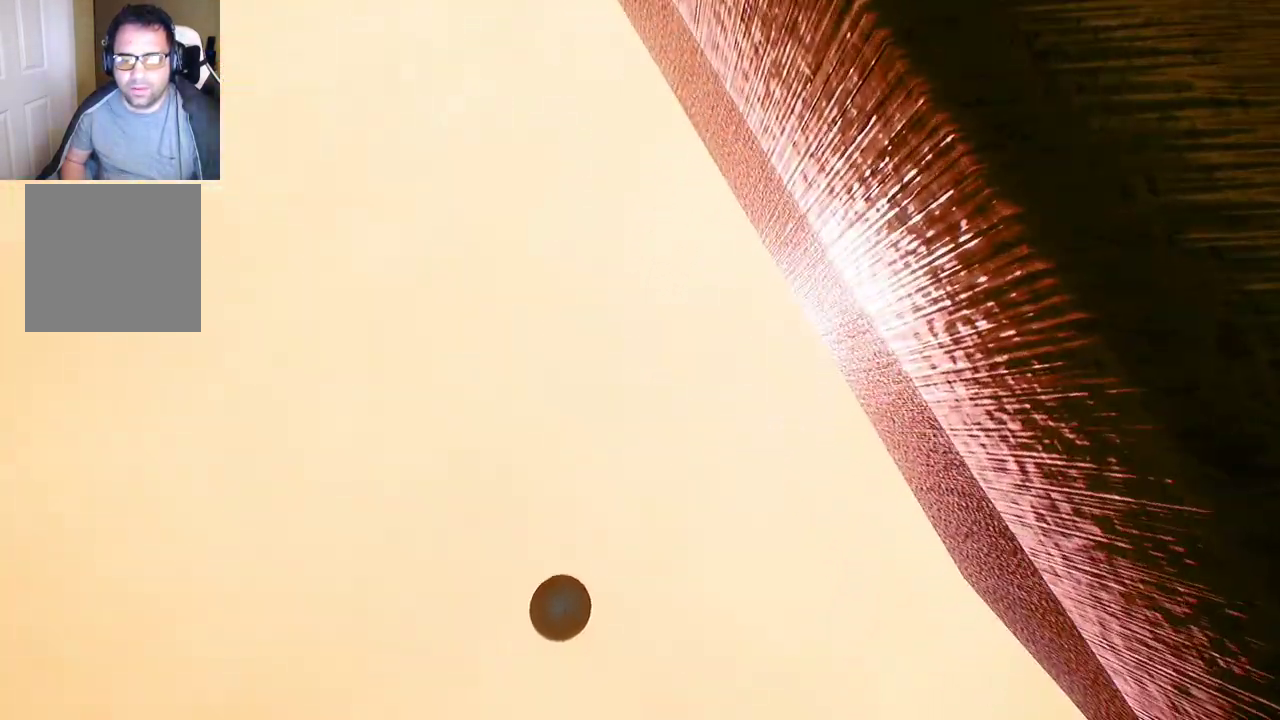
{"buttons": [], "left_stick": "center", "right_stick": "center", "events": [[167, "left_stick", "center"], [167, "right_stick", "up"], [283, "right_stick", "center"]]}
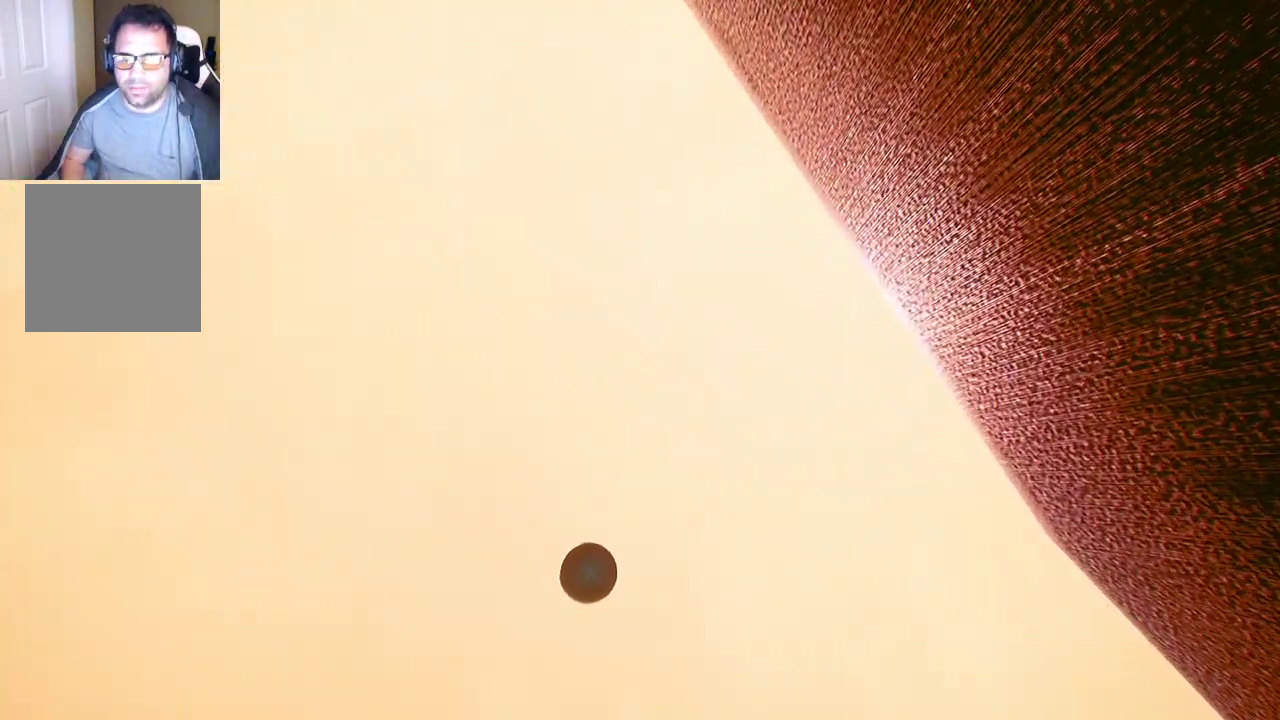
{"buttons": [], "left_stick": "center", "right_stick": "center", "events": []}
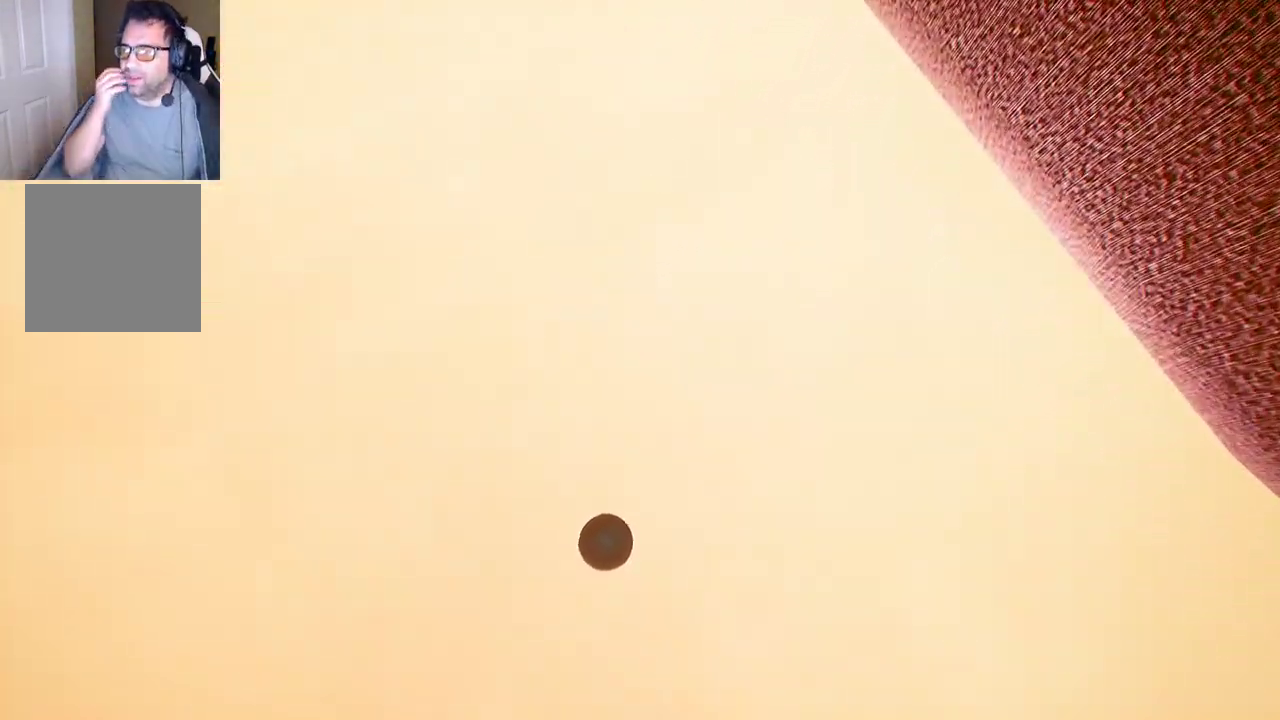
{"buttons": [], "left_stick": "center", "right_stick": "center", "events": []}
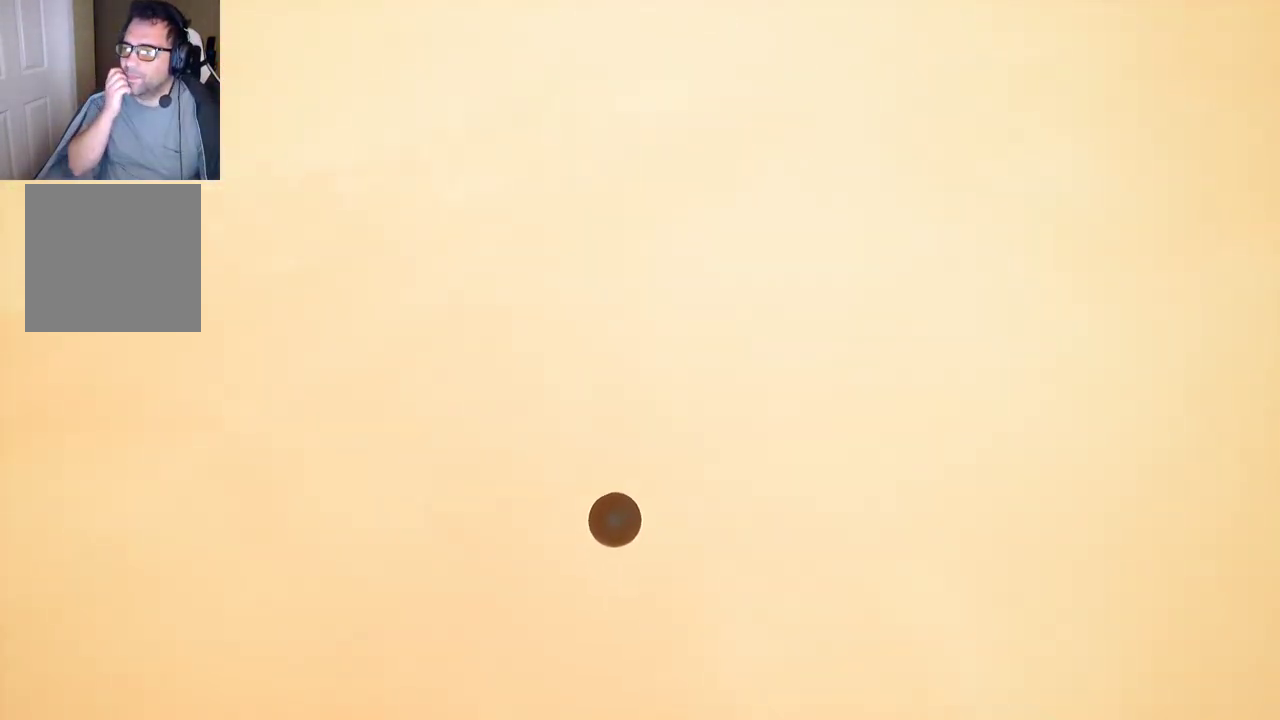
{"buttons": [], "left_stick": "center", "right_stick": "center", "events": []}
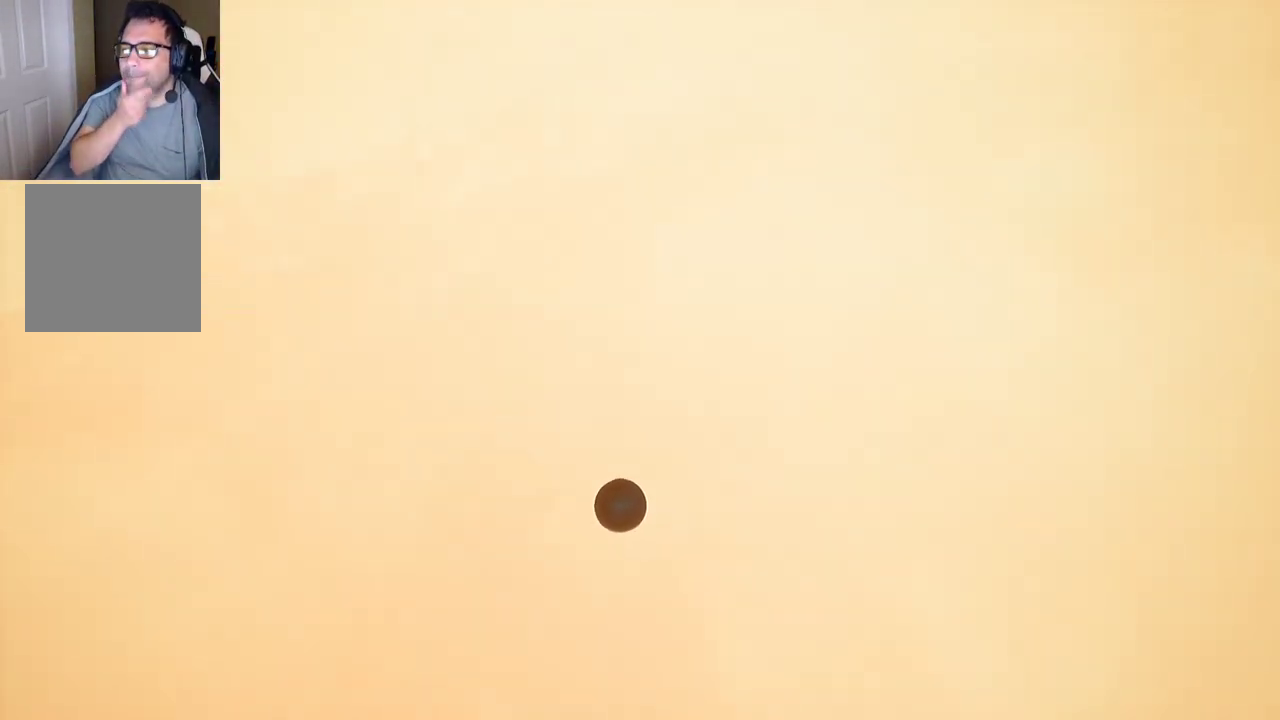
{"buttons": [], "left_stick": "center", "right_stick": "center", "events": []}
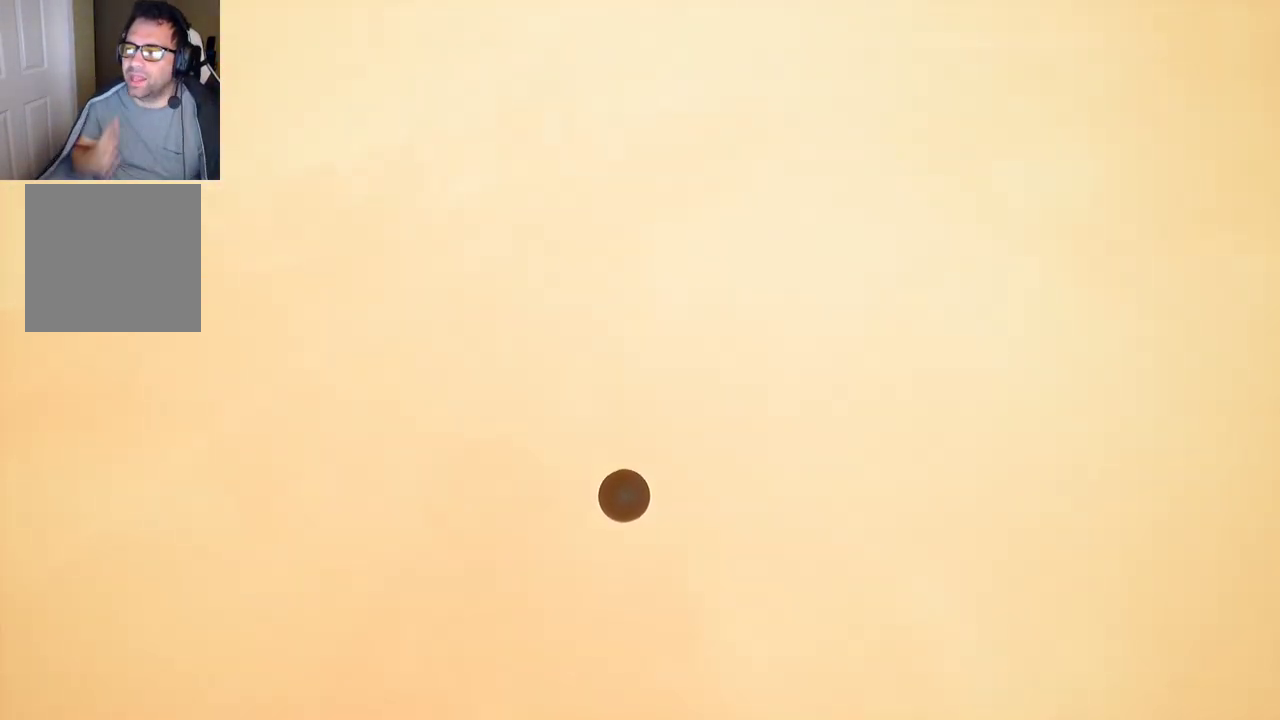
{"buttons": [], "left_stick": "center", "right_stick": "center", "events": []}
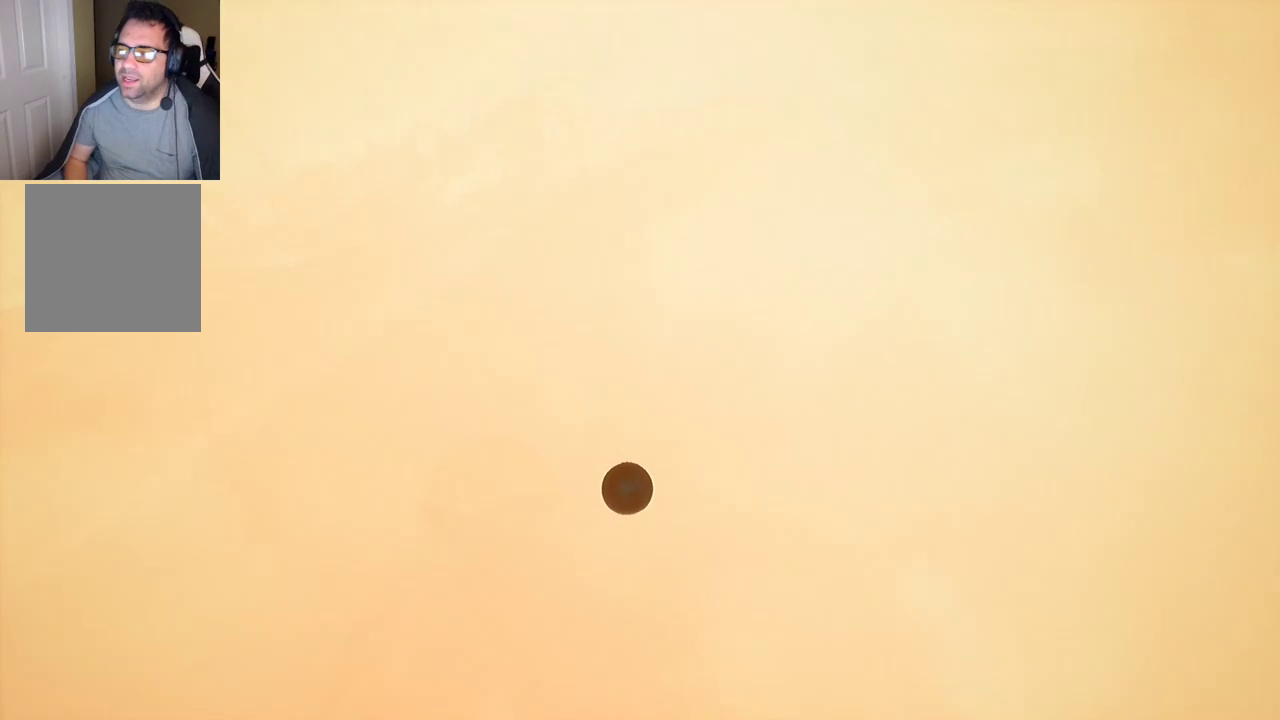
{"buttons": [], "left_stick": "center", "right_stick": "center", "events": []}
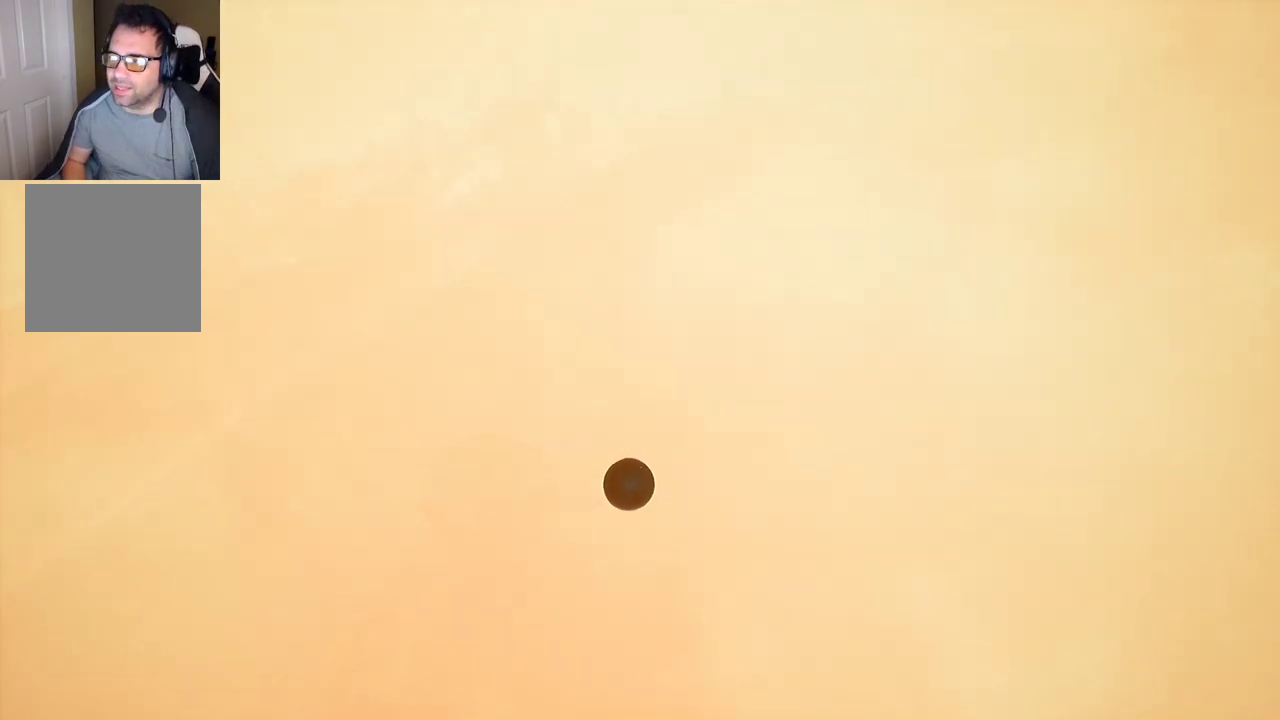
{"buttons": [], "left_stick": "center", "right_stick": "center", "events": []}
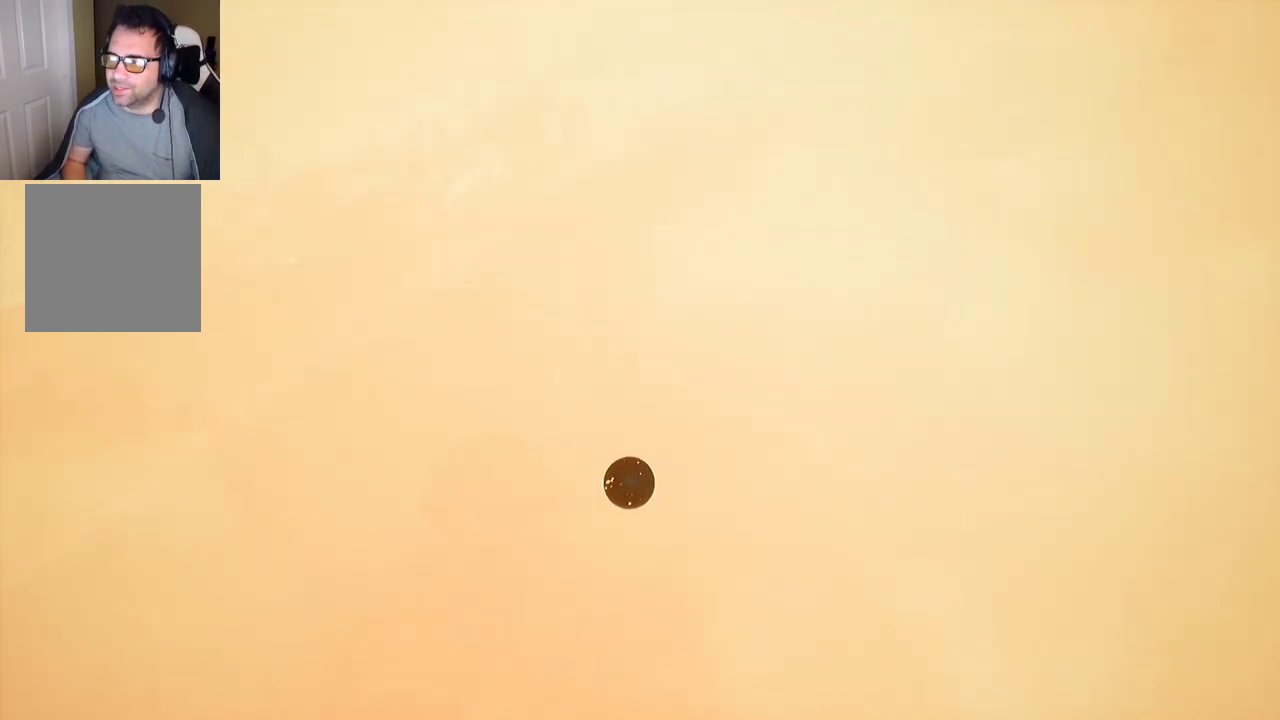
{"buttons": [], "left_stick": "center", "right_stick": "center", "events": []}
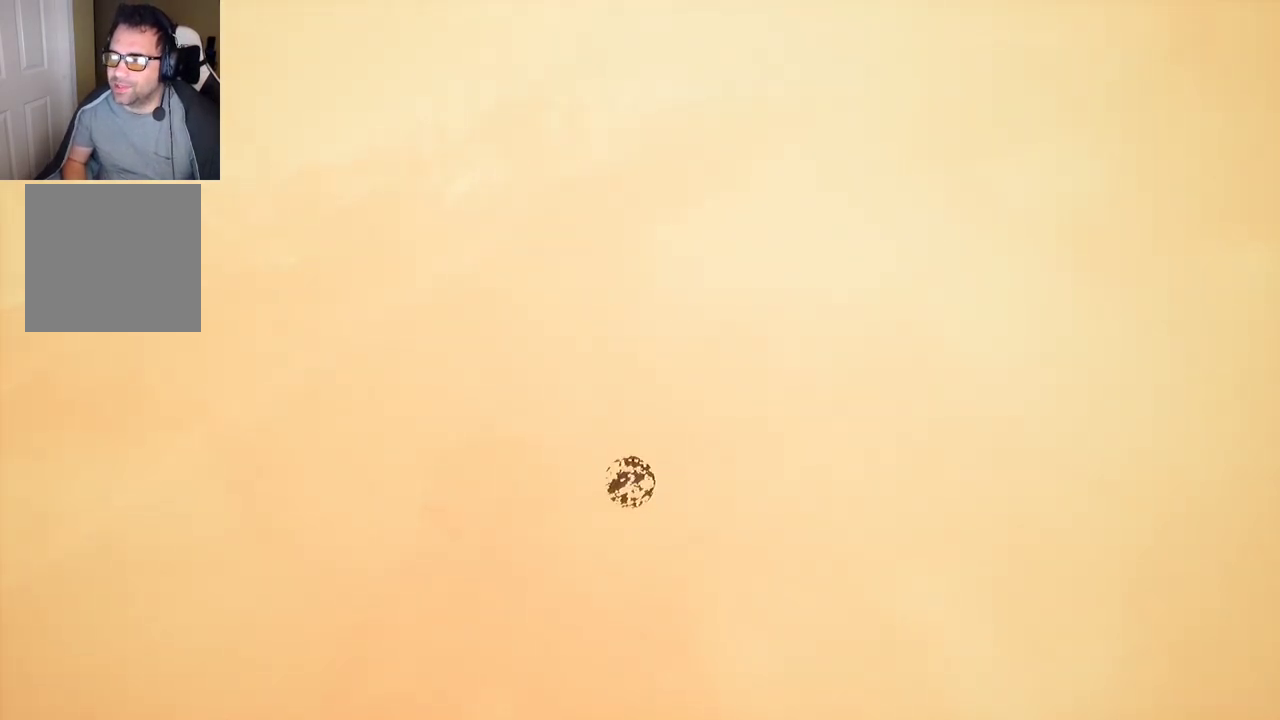
{"buttons": [], "left_stick": "center", "right_stick": "center", "events": []}
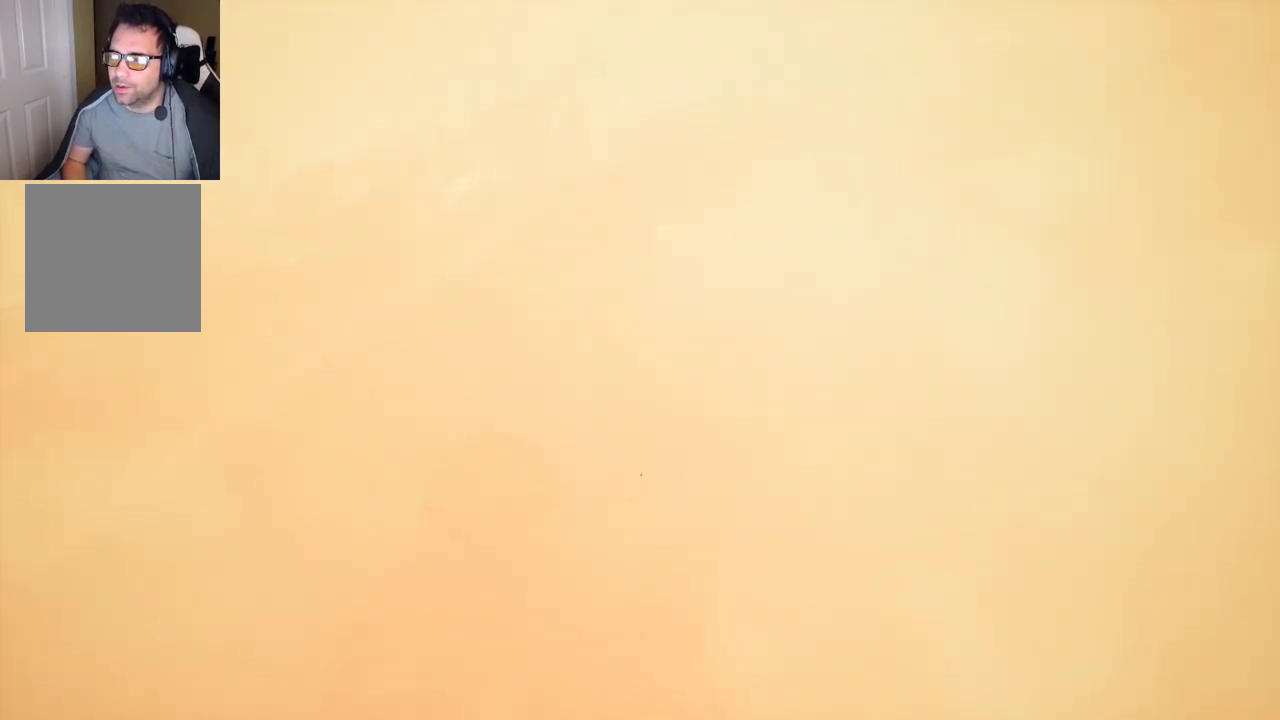
{"buttons": [], "left_stick": "center", "right_stick": "center", "events": []}
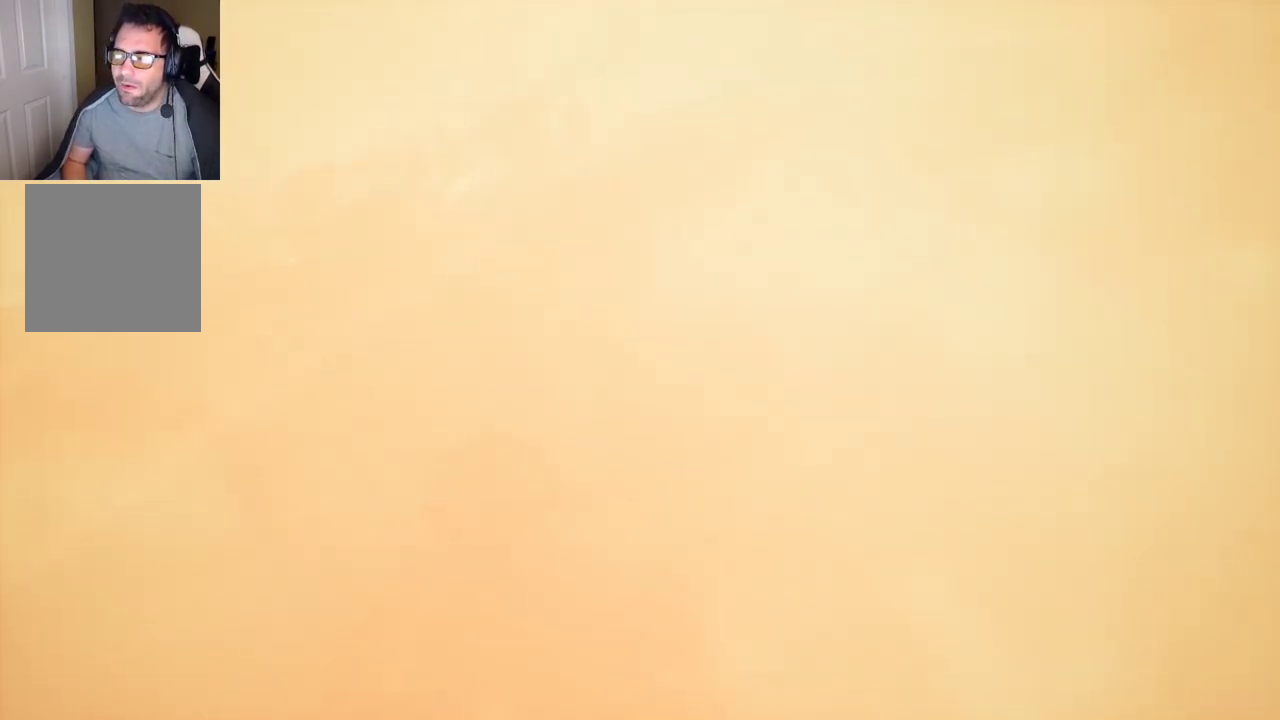
{"buttons": [], "left_stick": "up", "right_stick": "center", "events": [[433, "left_stick", "up-right"], [483, "left_stick", "up"]]}
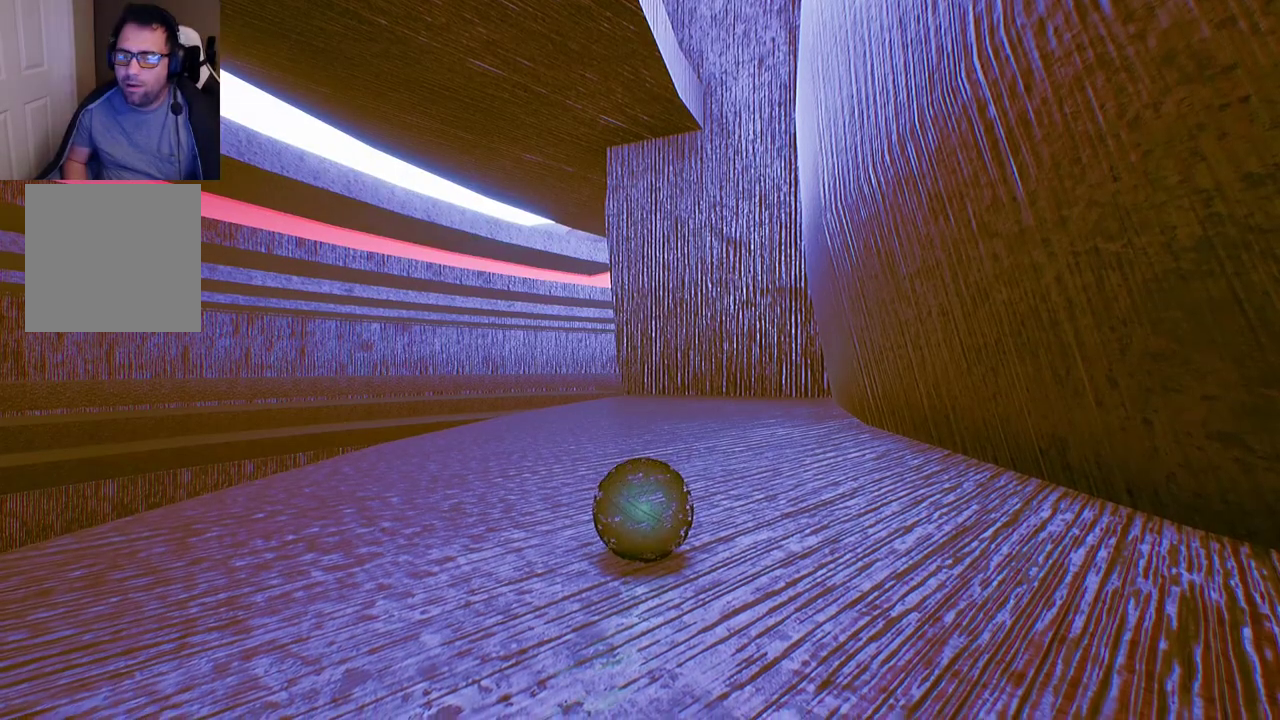
{"buttons": [], "left_stick": "up-left", "right_stick": "down", "events": [[183, "right_stick", "down"], [200, "left_stick", "up-left"]]}
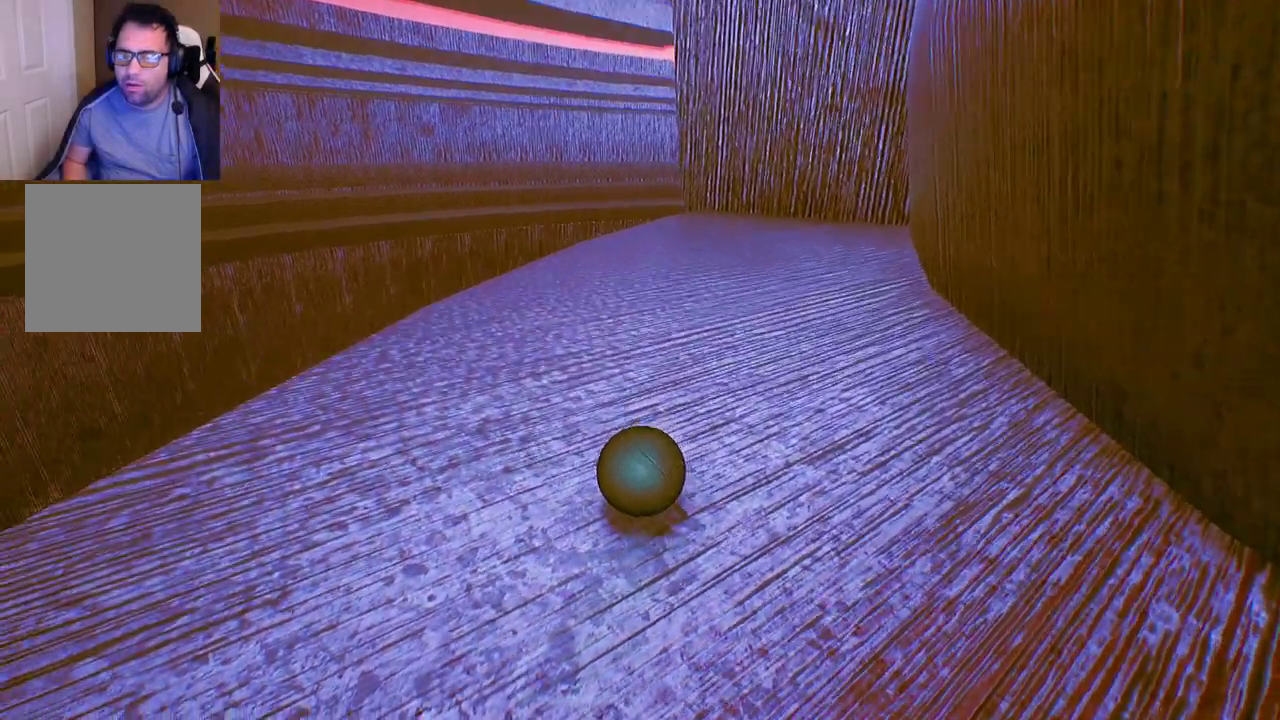
{"buttons": [], "left_stick": "down-left", "right_stick": "left", "events": [[33, "right_stick", "center"], [150, "right_stick", "left"], [267, "left_stick", "down-left"]]}